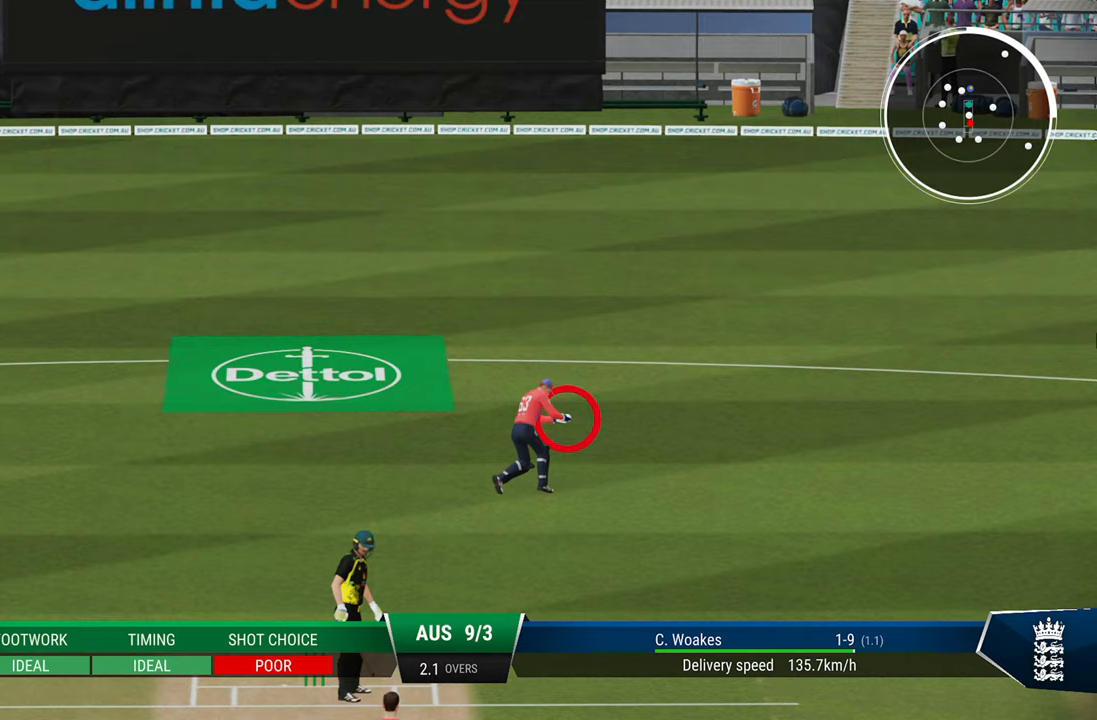
Gameplay with a controller (PlayStation layout); each line is a JSON object with the inputs held at the frame after it. "events" lists button and stick changes between this image and that frame as [ms after this image, input, new state], when the widget could be followed in between.
{"buttons": [], "left_stick": "center", "right_stick": "center", "events": []}
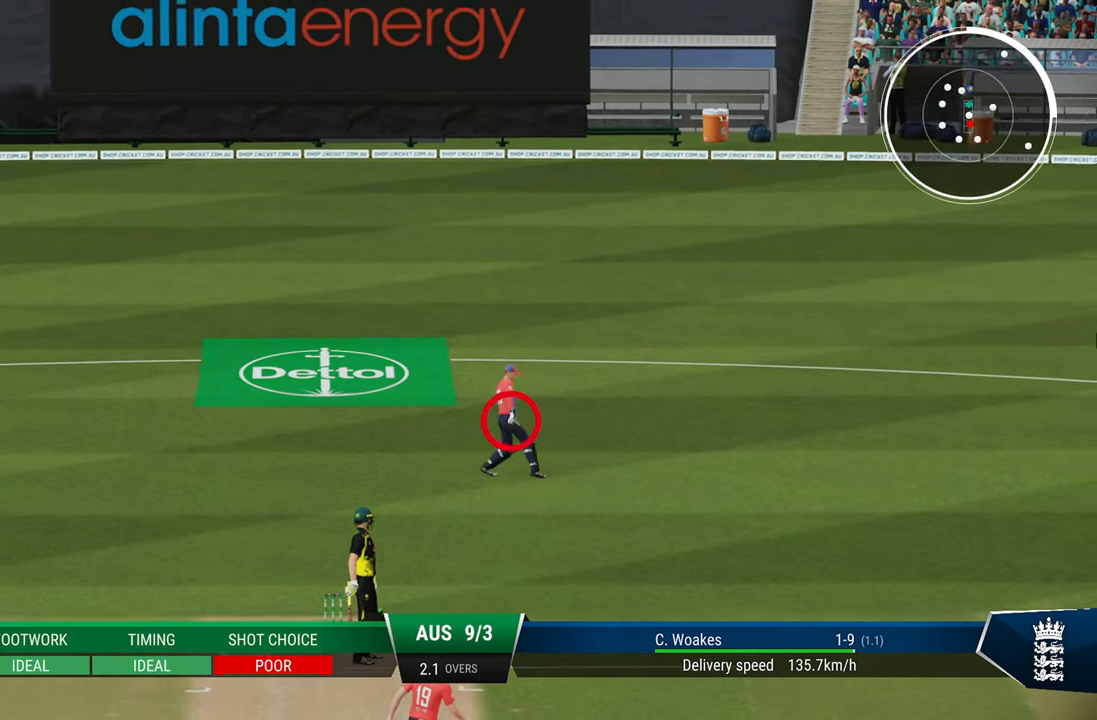
{"buttons": [], "left_stick": "center", "right_stick": "center", "events": []}
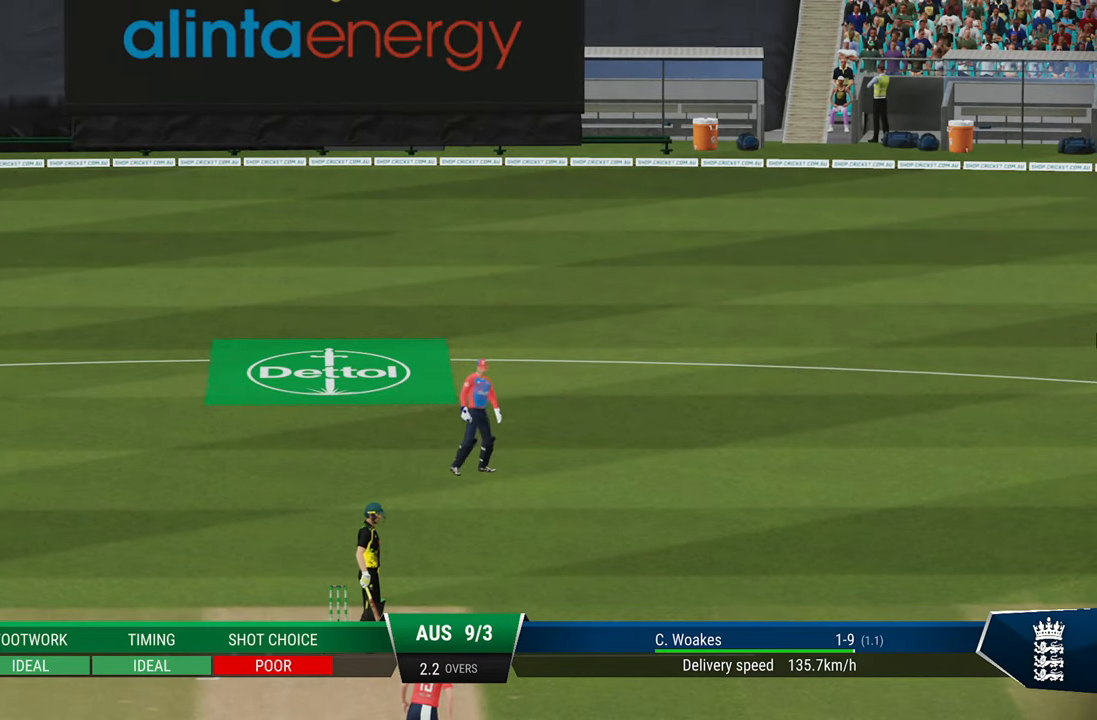
{"buttons": [], "left_stick": "center", "right_stick": "center", "events": [[250, "CROSS", "down"], [333, "CROSS", "up"]]}
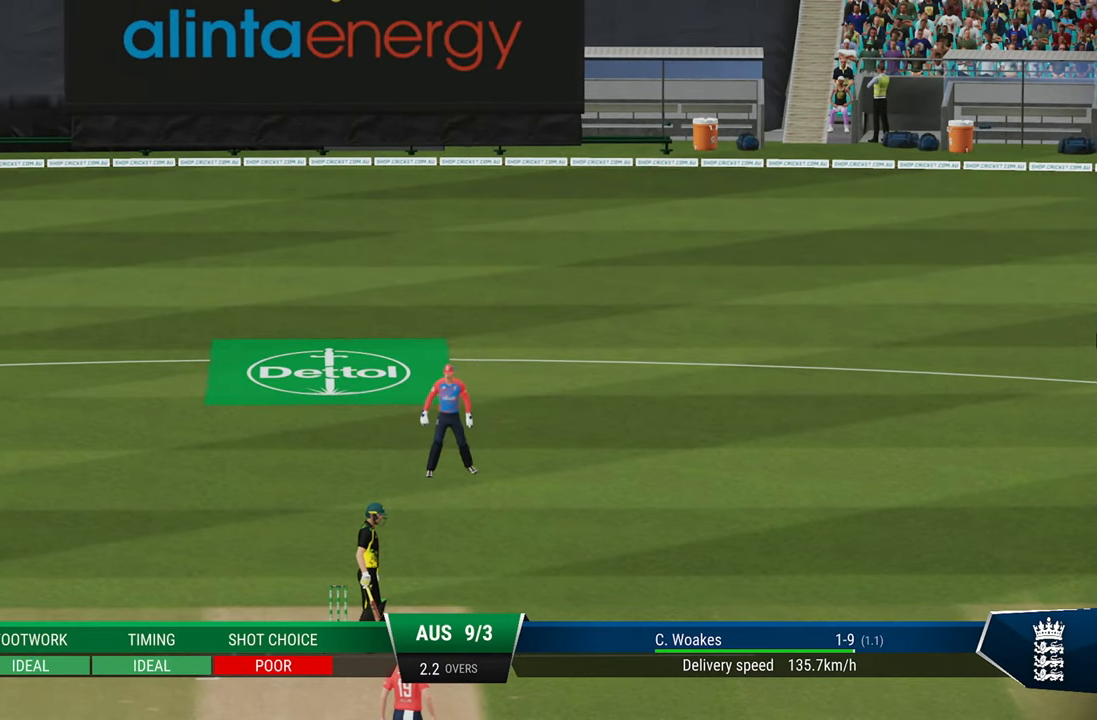
{"buttons": [], "left_stick": "center", "right_stick": "center", "events": [[17, "CROSS", "down"], [100, "CROSS", "up"], [183, "CROSS", "down"], [283, "CROSS", "up"], [350, "CROSS", "down"], [417, "CROSS", "up"]]}
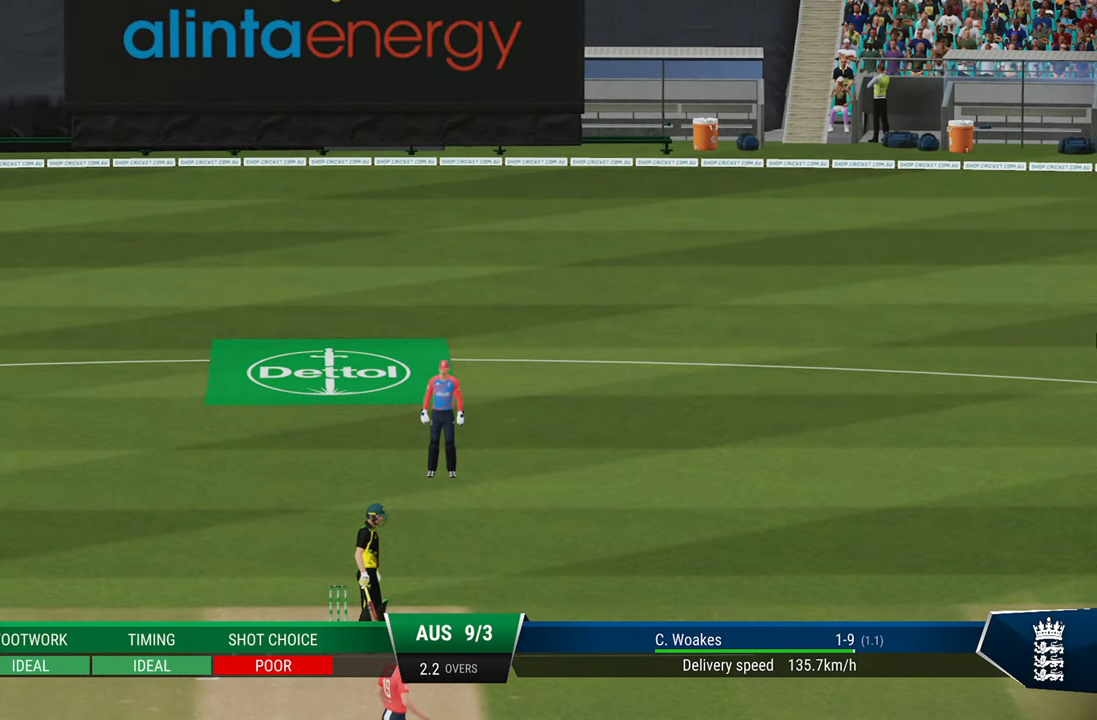
{"buttons": ["CROSS"], "left_stick": "center", "right_stick": "center", "events": [[133, "CROSS", "down"], [233, "CROSS", "up"], [333, "CROSS", "down"], [383, "CROSS", "up"], [483, "CROSS", "down"]]}
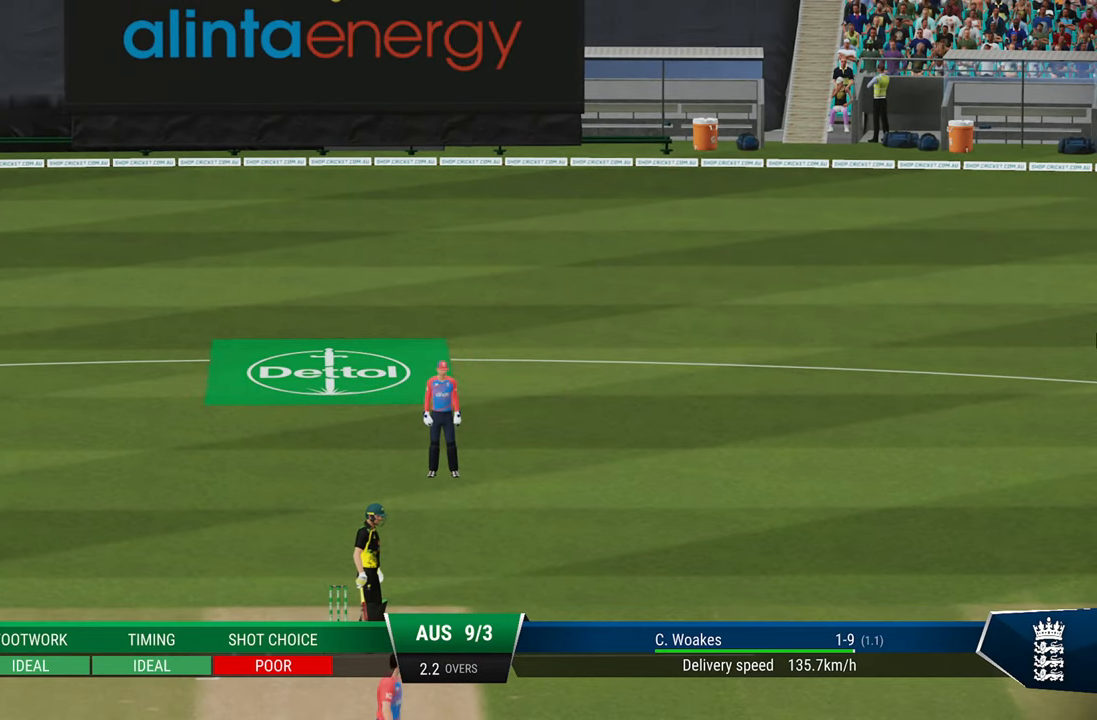
{"buttons": [], "left_stick": "center", "right_stick": "center", "events": [[83, "CROSS", "up"], [167, "CROSS", "down"], [300, "CROSS", "up"], [400, "CROSS", "down"], [467, "CROSS", "up"]]}
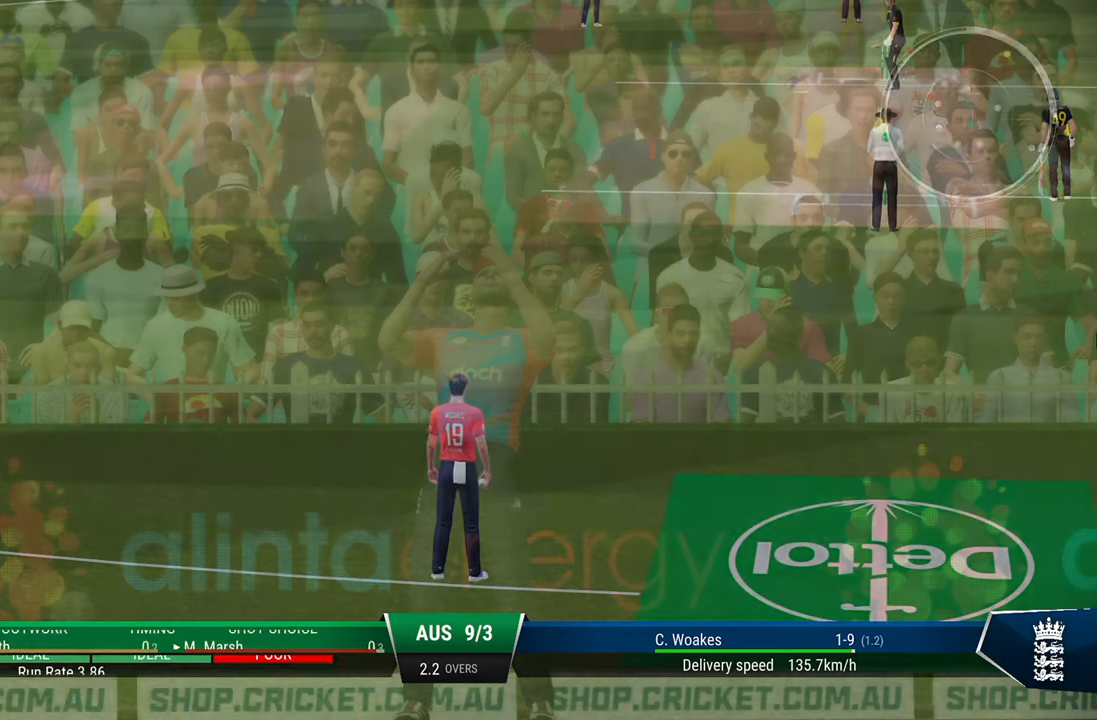
{"buttons": ["CROSS"], "left_stick": "center", "right_stick": "center", "events": [[67, "CROSS", "down"], [100, "CROSS", "up"], [217, "CROSS", "down"], [267, "CROSS", "up"], [333, "CROSS", "down"], [417, "CROSS", "up"], [483, "CROSS", "down"]]}
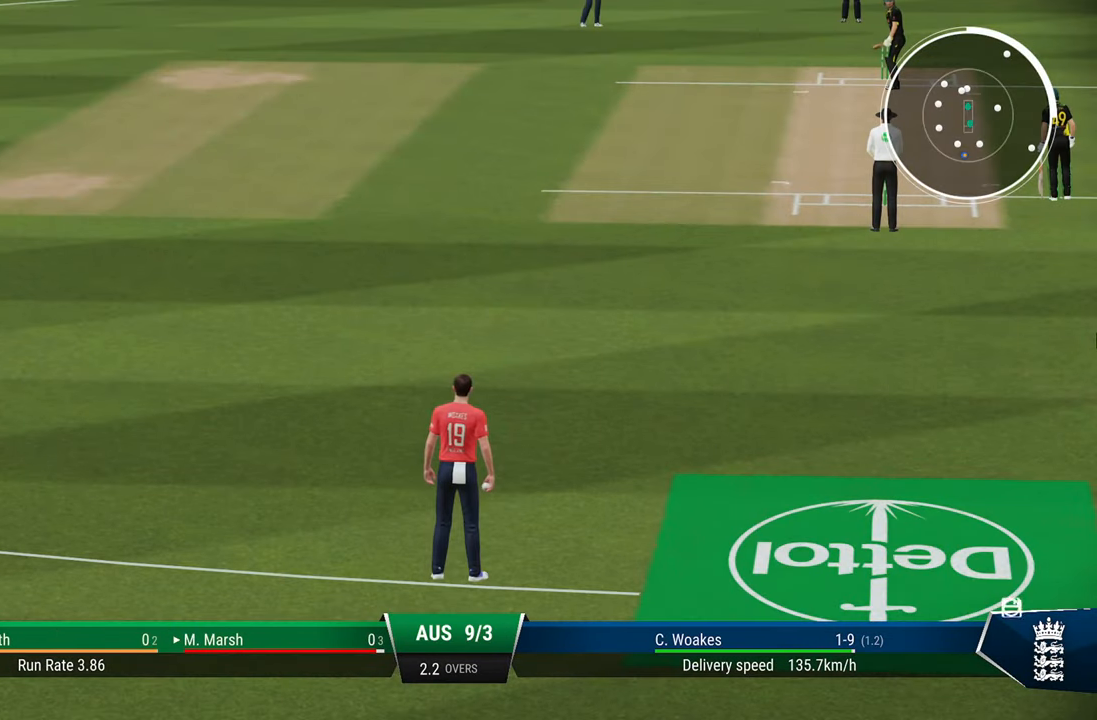
{"buttons": [], "left_stick": "center", "right_stick": "center", "events": [[50, "CROSS", "up"], [117, "CROSS", "down"], [233, "CROSS", "up"], [300, "CROSS", "down"], [417, "CROSS", "up"]]}
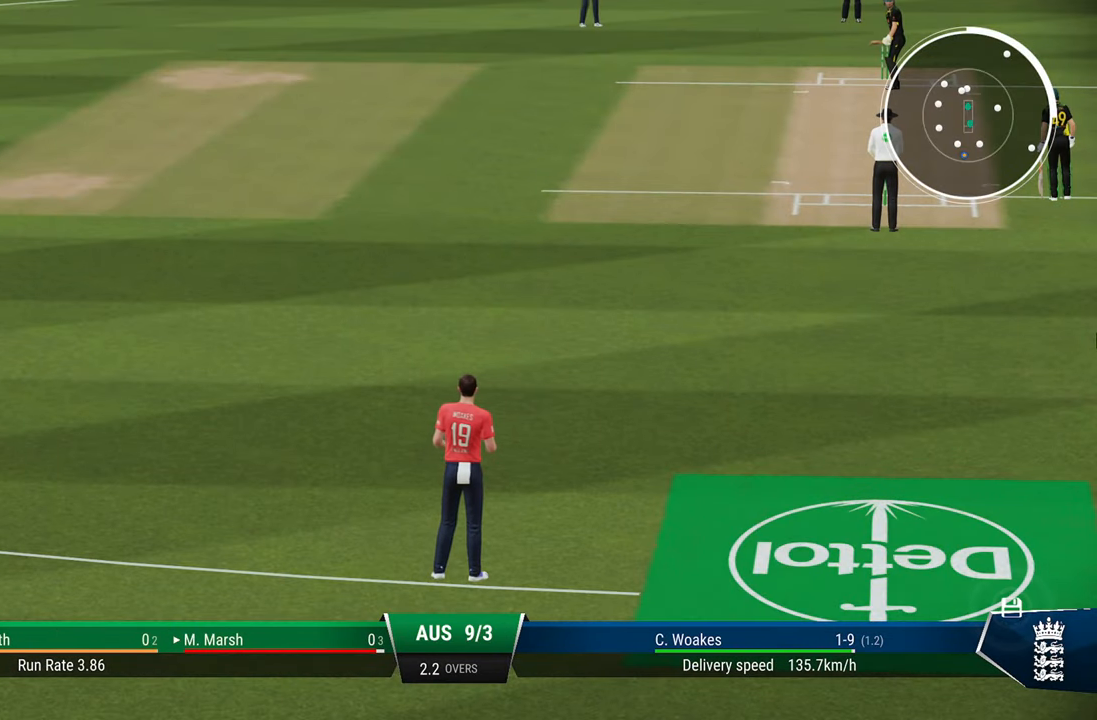
{"buttons": ["CROSS"], "left_stick": "center", "right_stick": "center", "events": [[133, "CROSS", "down"], [233, "CROSS", "up"], [267, "CROSS", "down"], [383, "CROSS", "up"], [433, "CROSS", "down"]]}
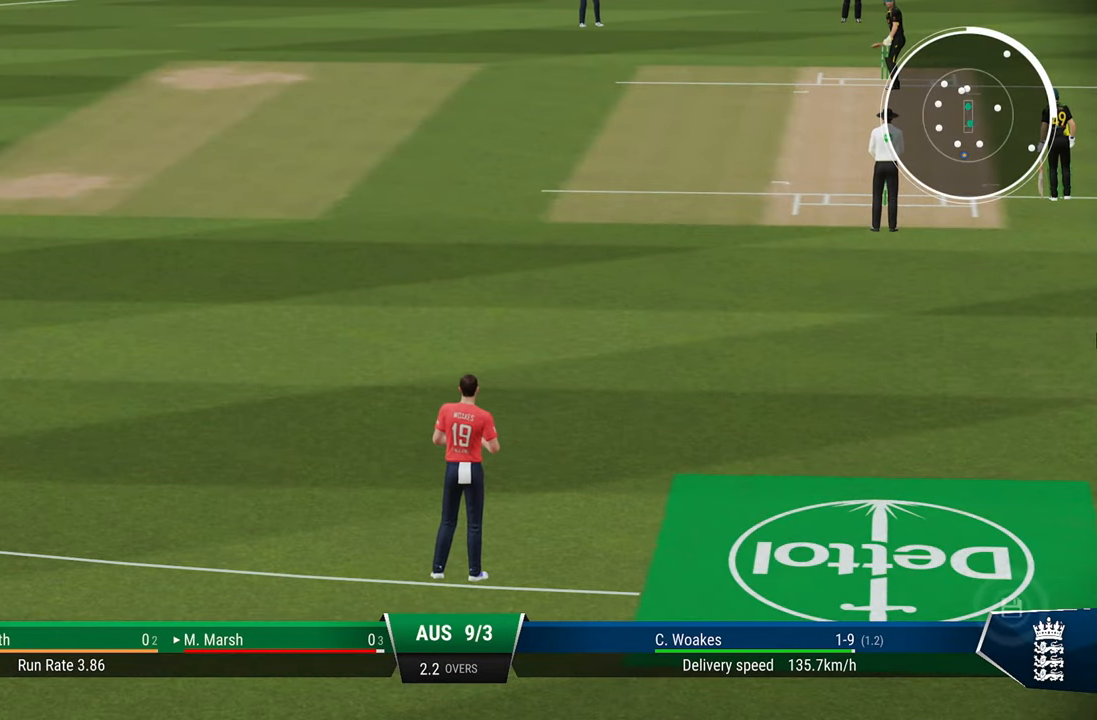
{"buttons": [], "left_stick": "center", "right_stick": "center", "events": [[33, "CROSS", "up"]]}
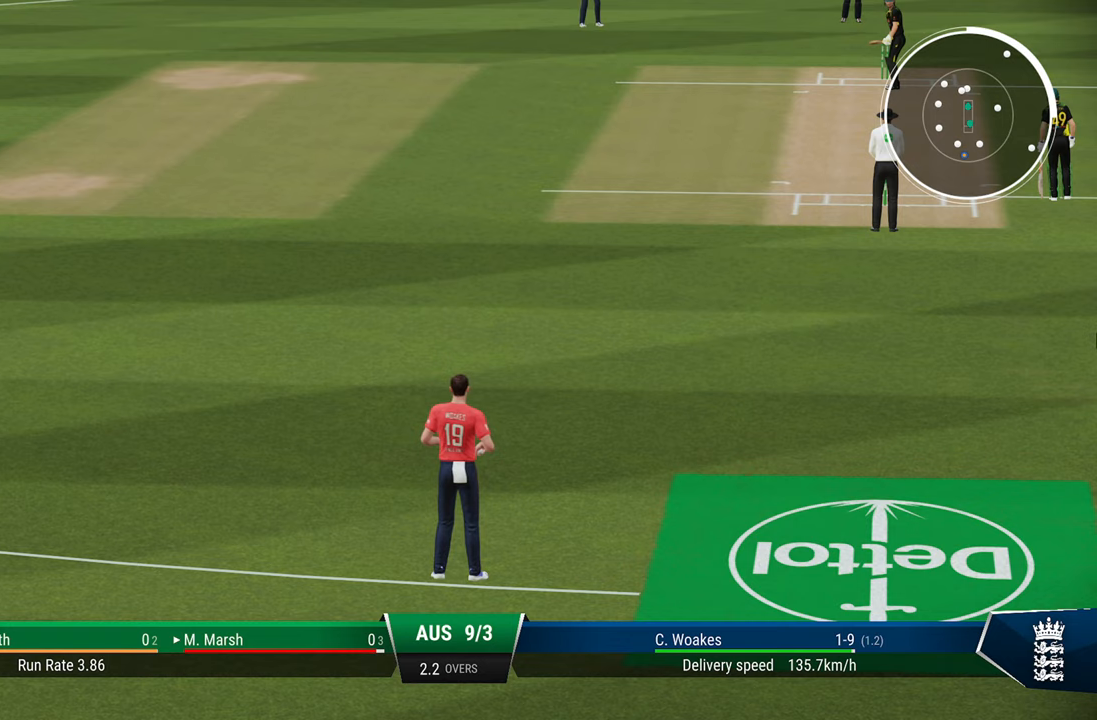
{"buttons": [], "left_stick": "center", "right_stick": "center", "events": []}
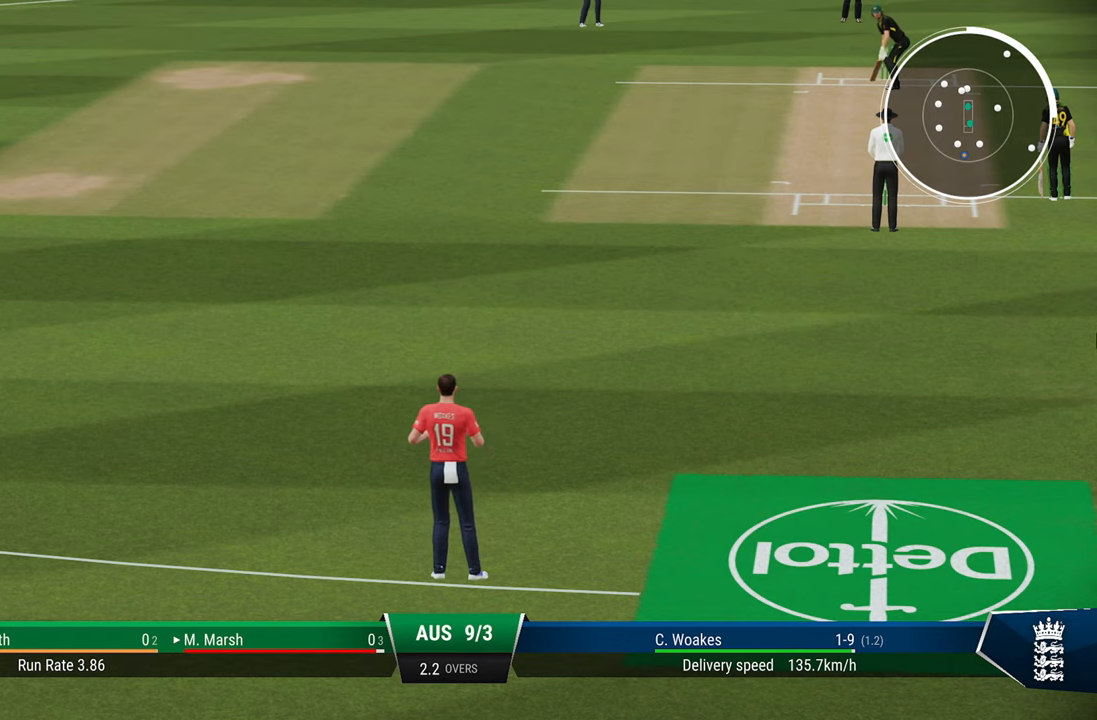
{"buttons": [], "left_stick": "center", "right_stick": "center", "events": []}
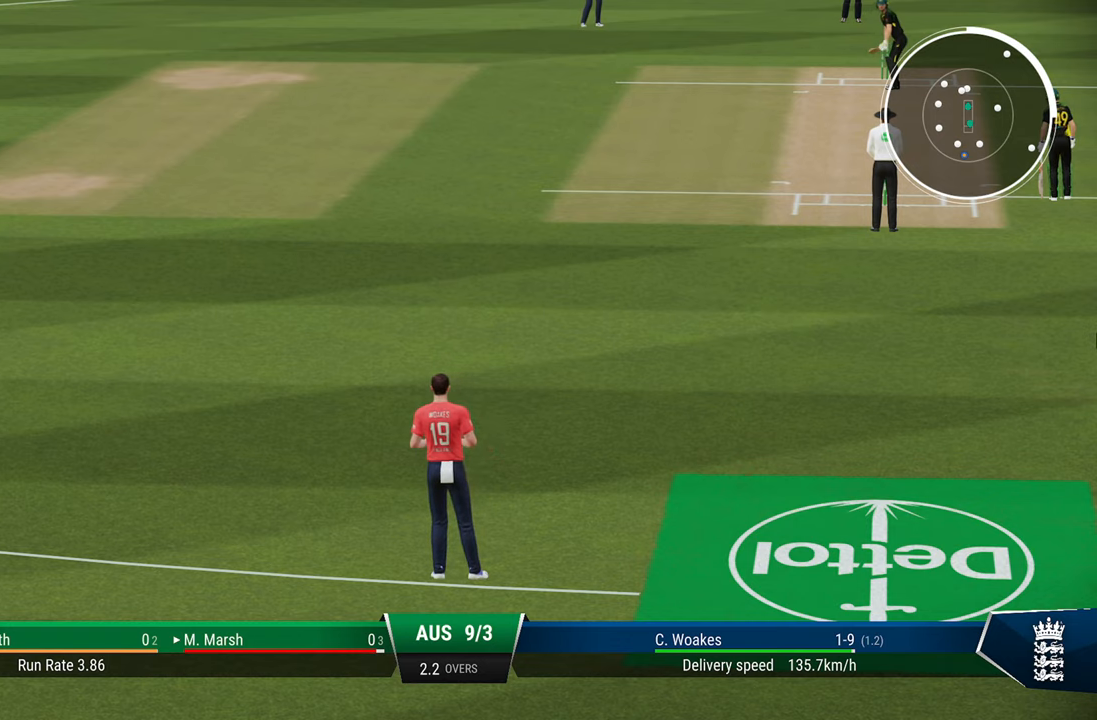
{"buttons": [], "left_stick": "left", "right_stick": "center", "events": [[283, "left_stick", "left"]]}
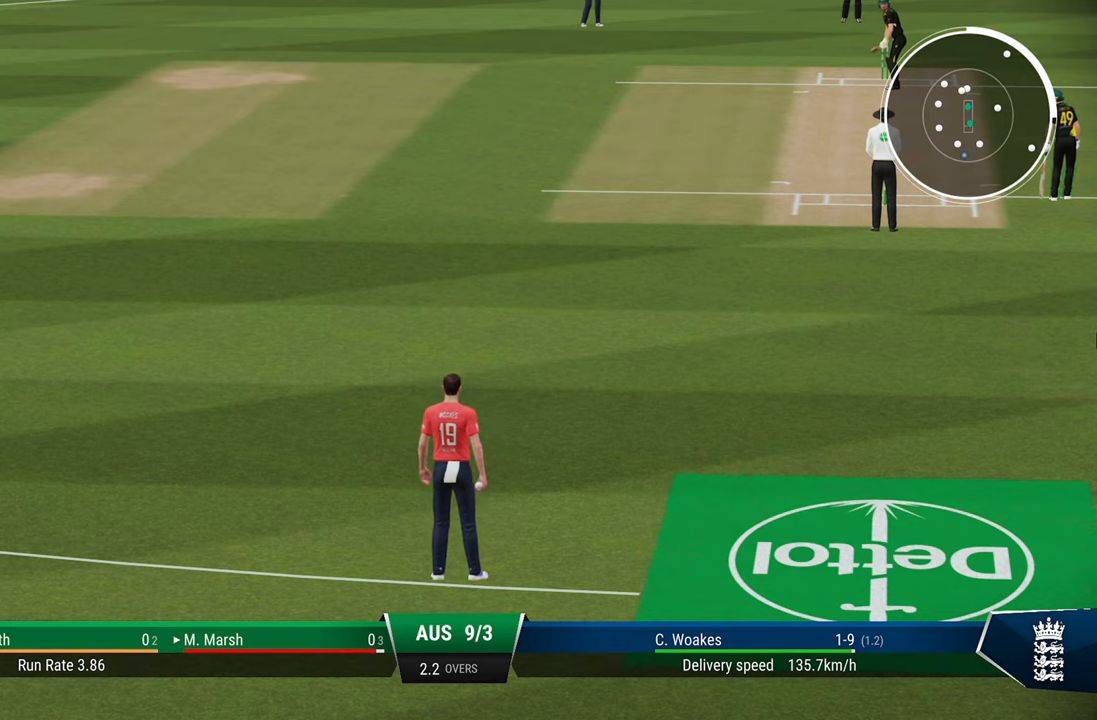
{"buttons": [], "left_stick": "center", "right_stick": "center", "events": [[133, "left_stick", "center"]]}
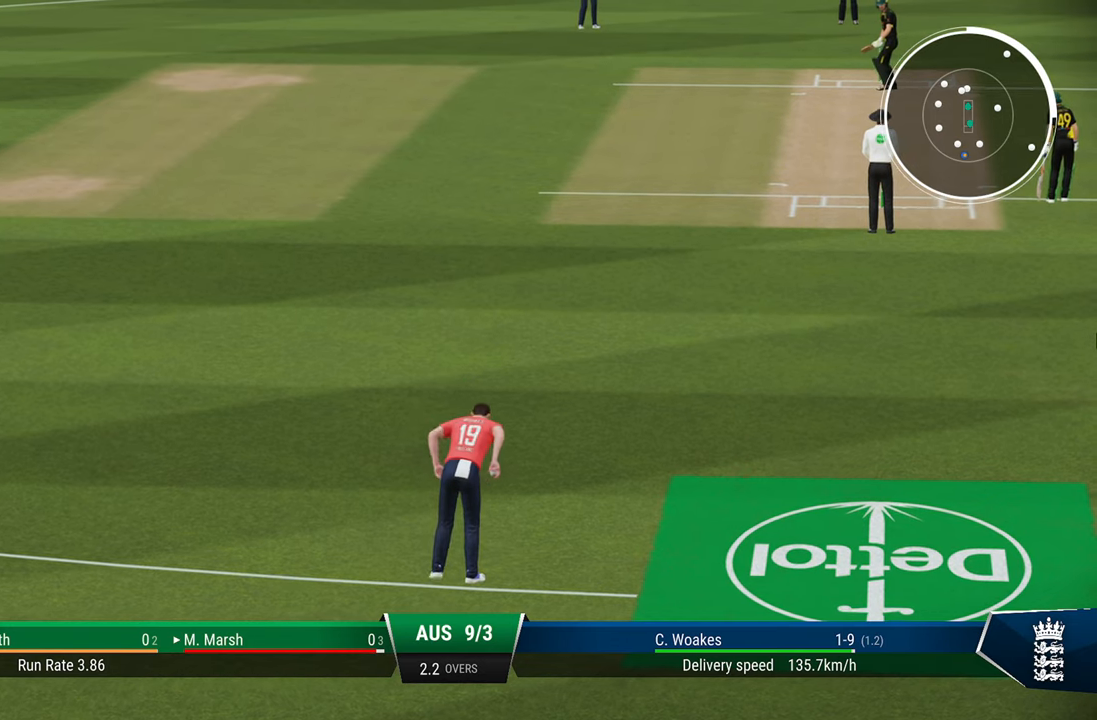
{"buttons": [], "left_stick": "center", "right_stick": "center", "events": []}
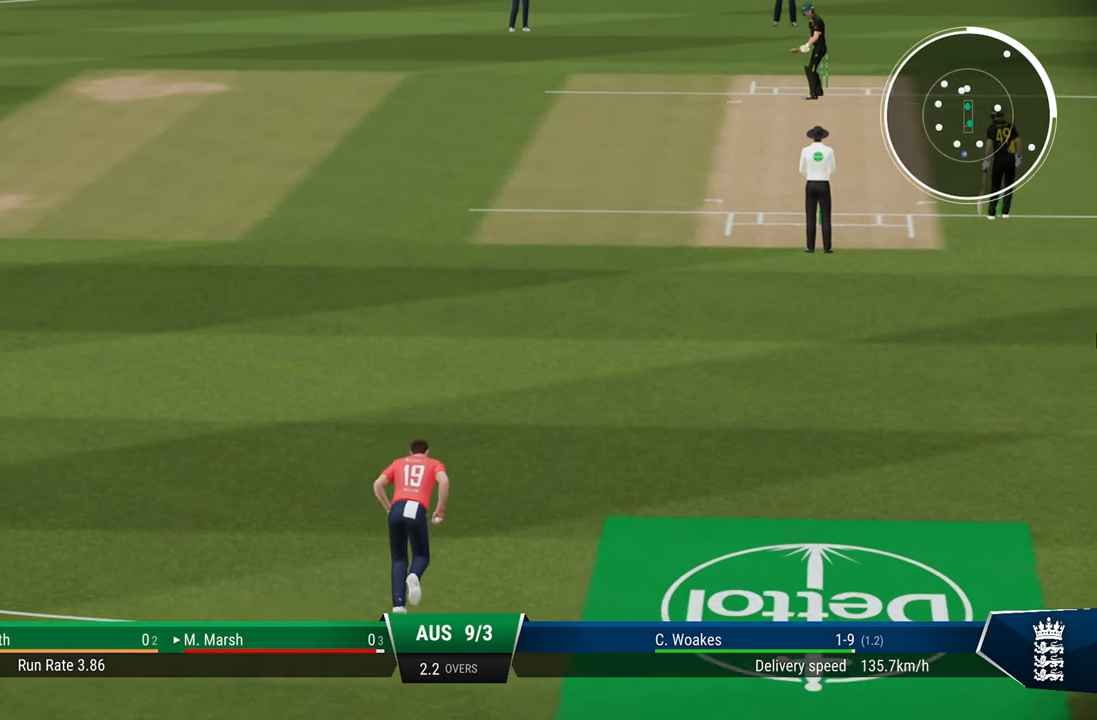
{"buttons": [], "left_stick": "center", "right_stick": "center", "events": []}
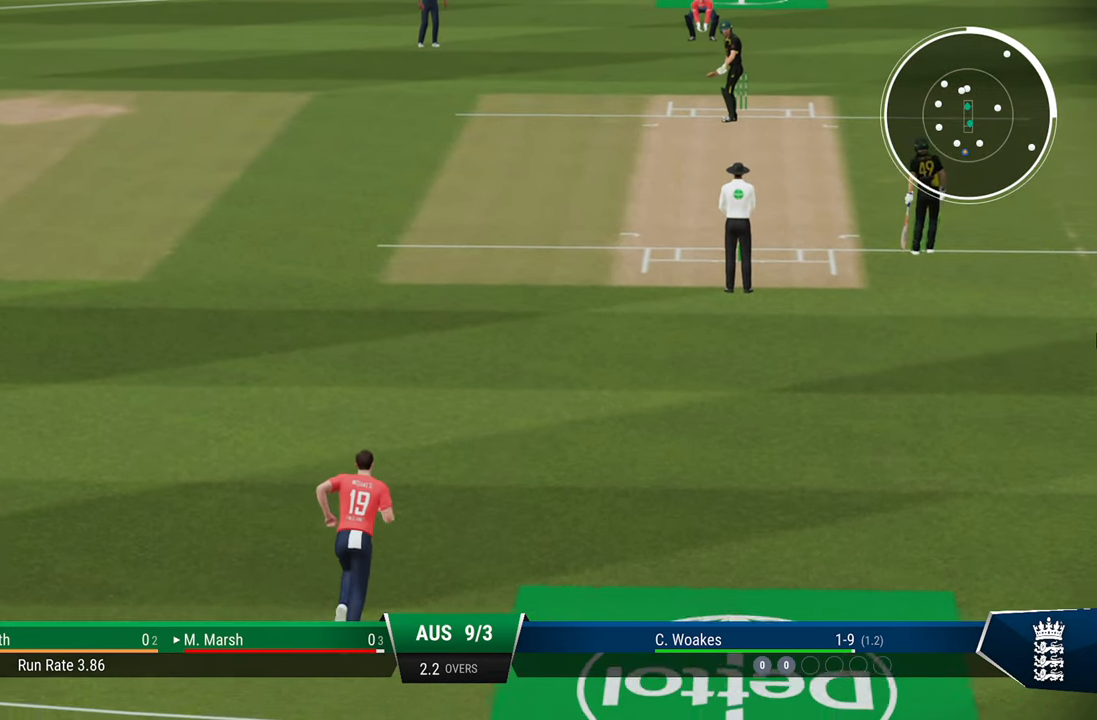
{"buttons": ["L2"], "left_stick": "center", "right_stick": "center", "events": [[383, "L2", "down"]]}
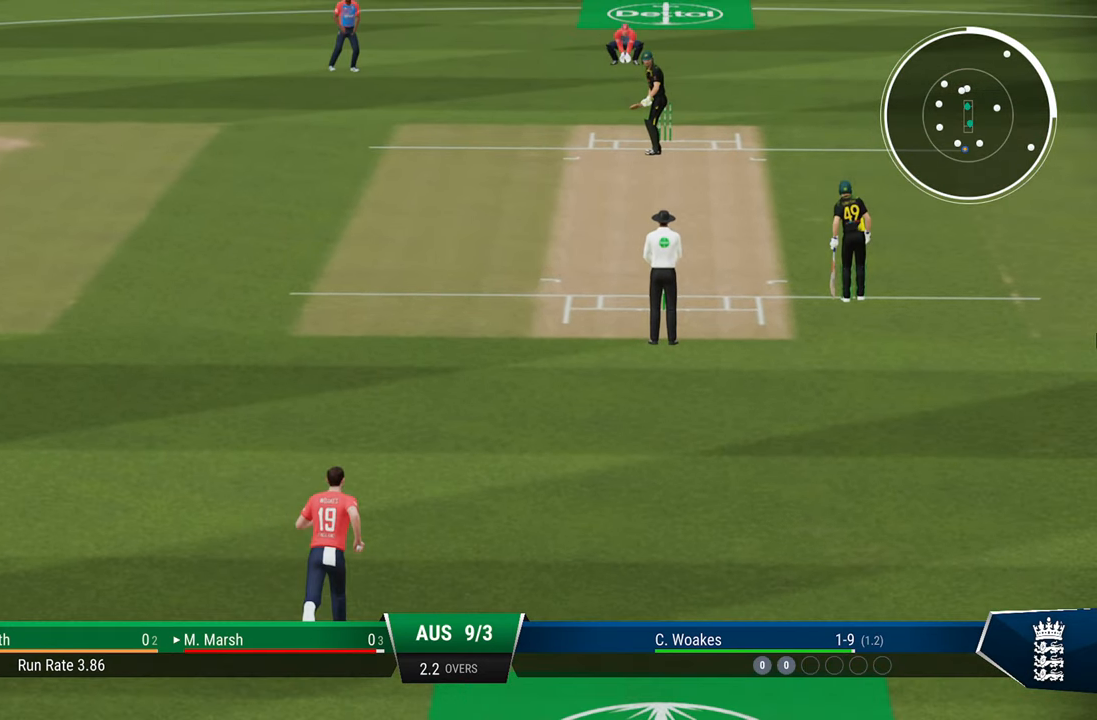
{"buttons": ["L2"], "left_stick": "center", "right_stick": "center", "events": []}
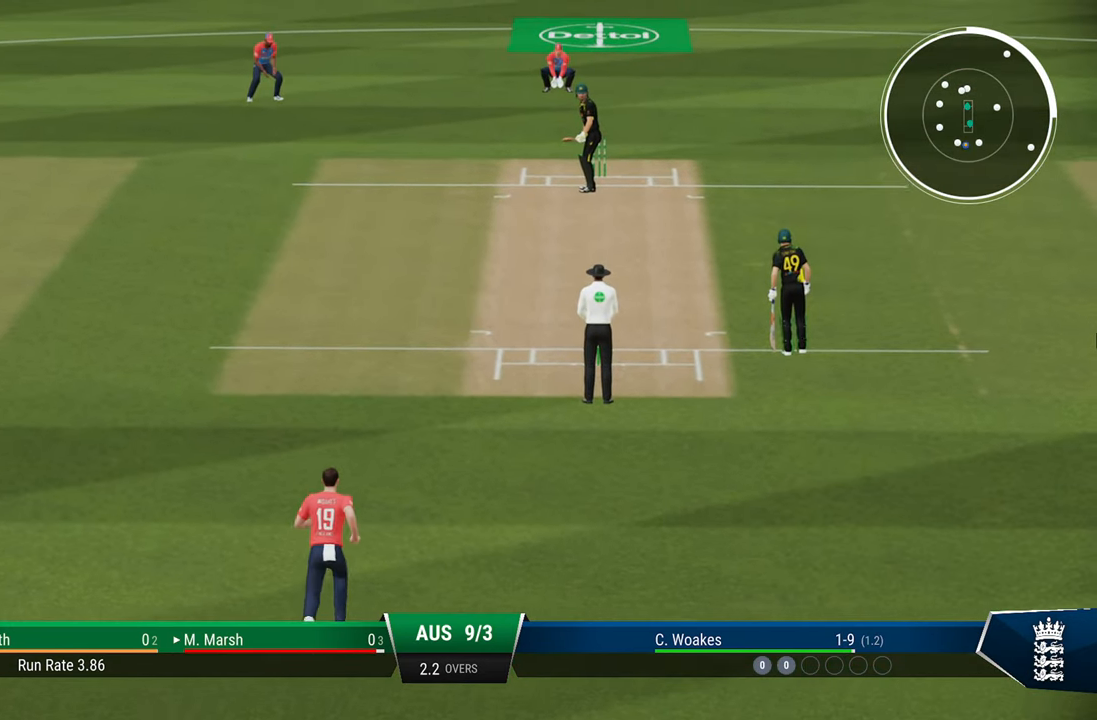
{"buttons": ["L2"], "left_stick": "center", "right_stick": "center", "events": []}
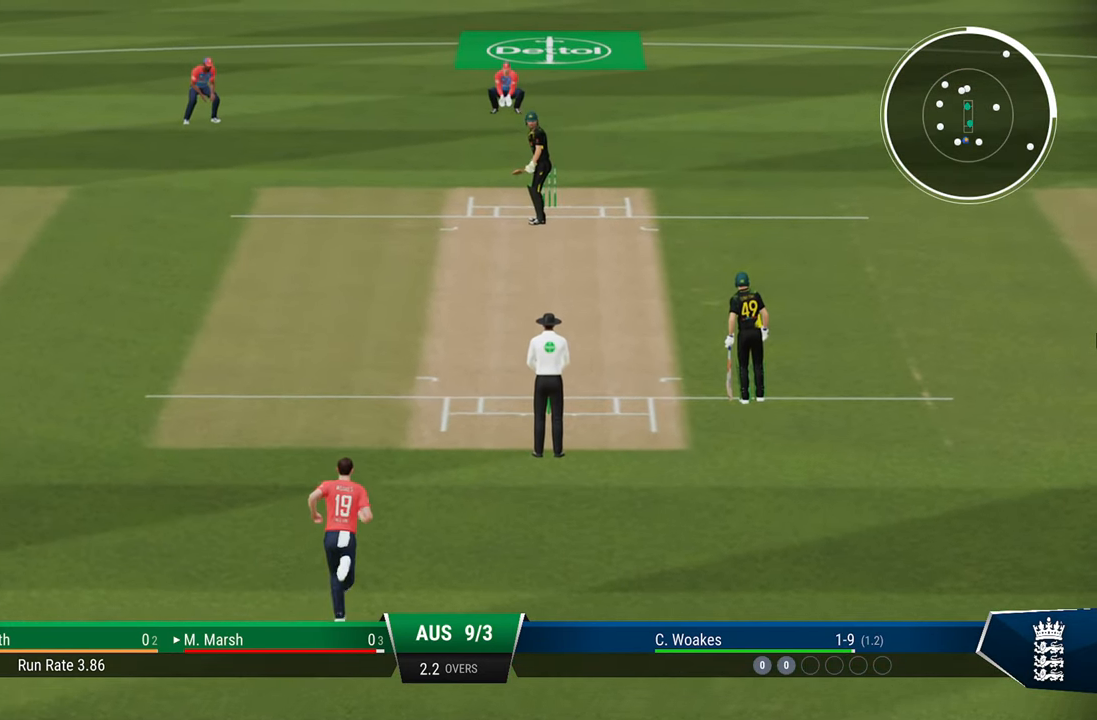
{"buttons": ["L2"], "left_stick": "center", "right_stick": "center", "events": []}
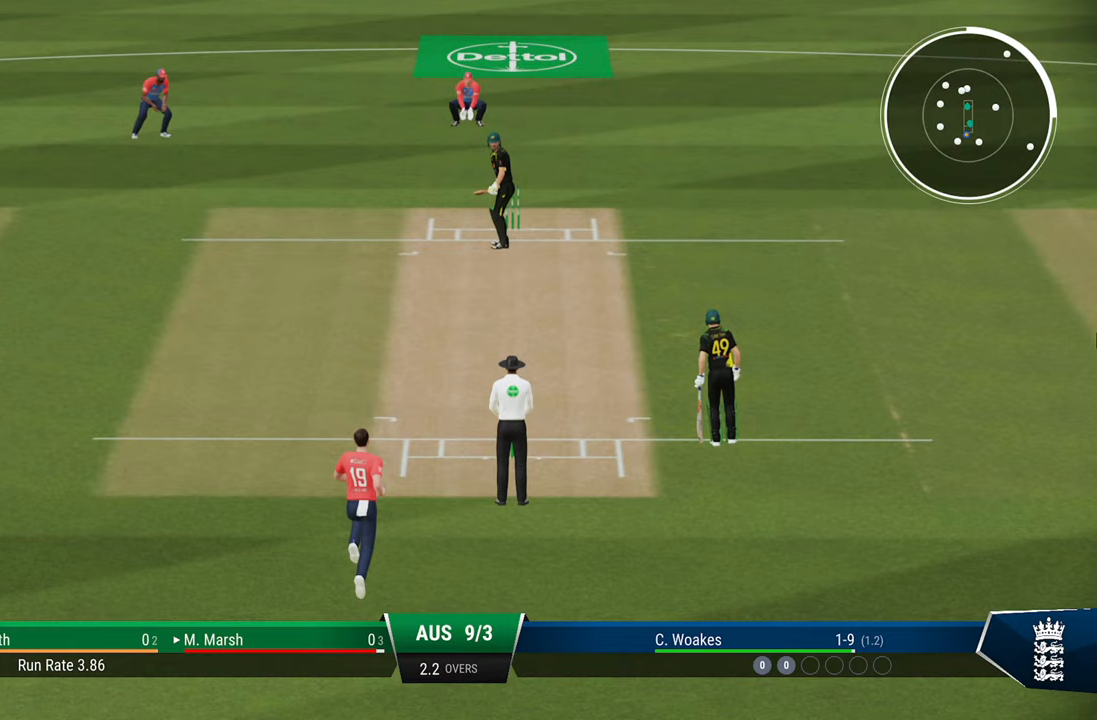
{"buttons": ["L2"], "left_stick": "center", "right_stick": "center", "events": []}
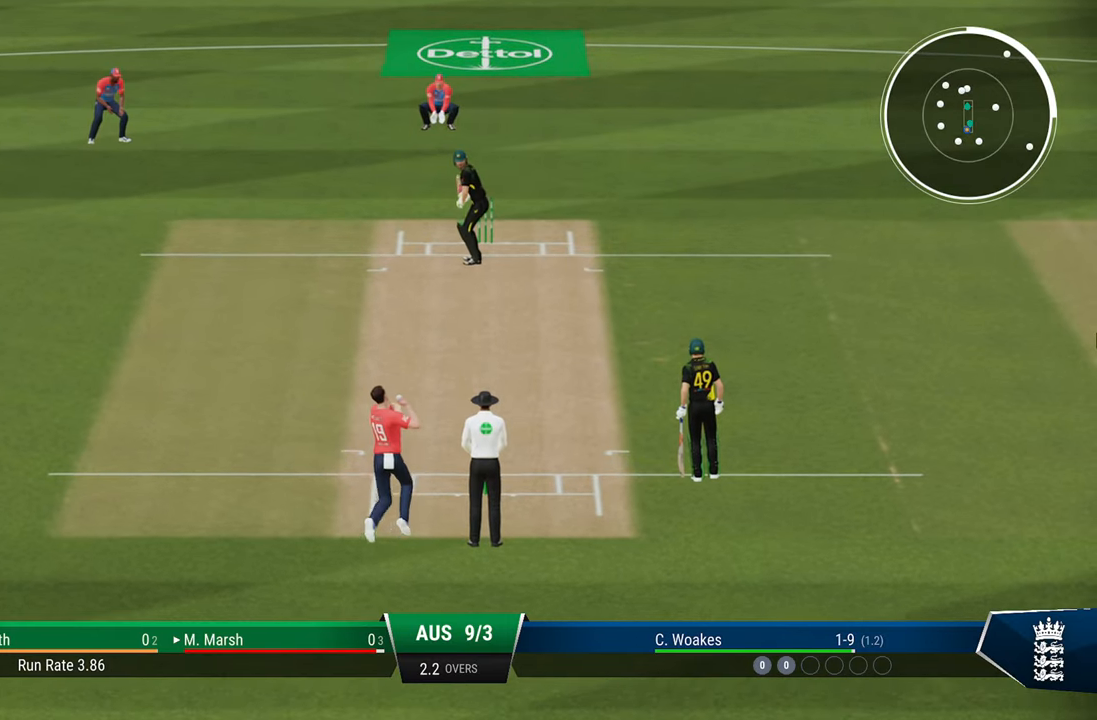
{"buttons": ["L2"], "left_stick": "up", "right_stick": "center", "events": [[417, "left_stick", "up"]]}
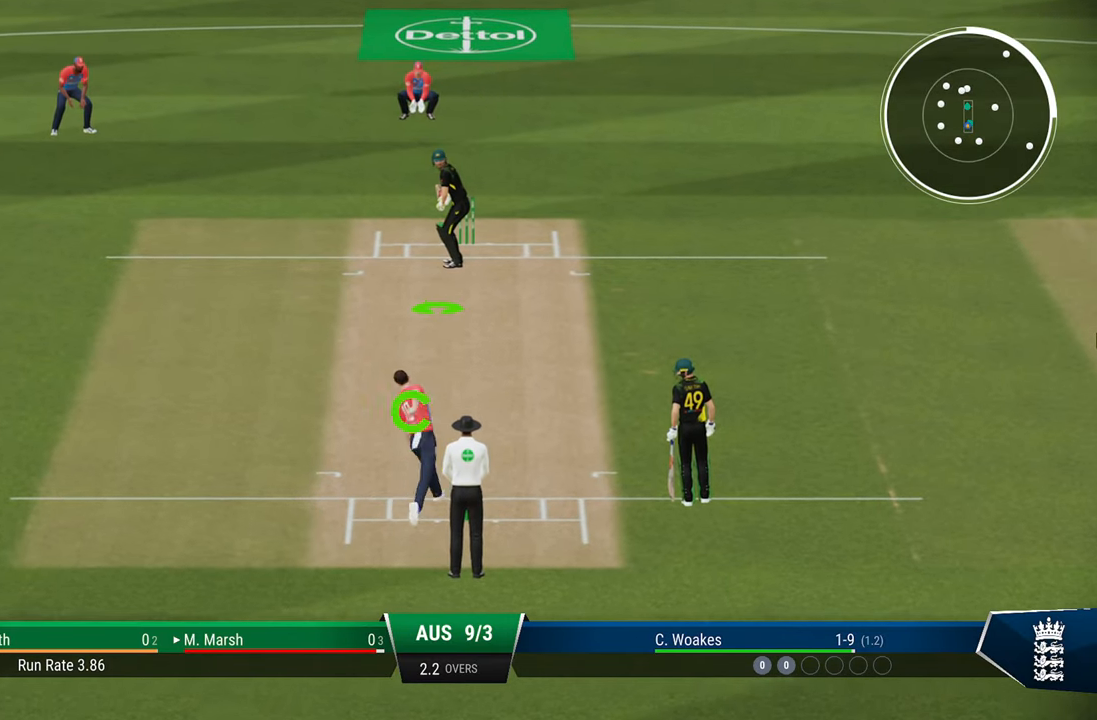
{"buttons": ["L2"], "left_stick": "up", "right_stick": "down-right", "events": [[483, "right_stick", "down-right"]]}
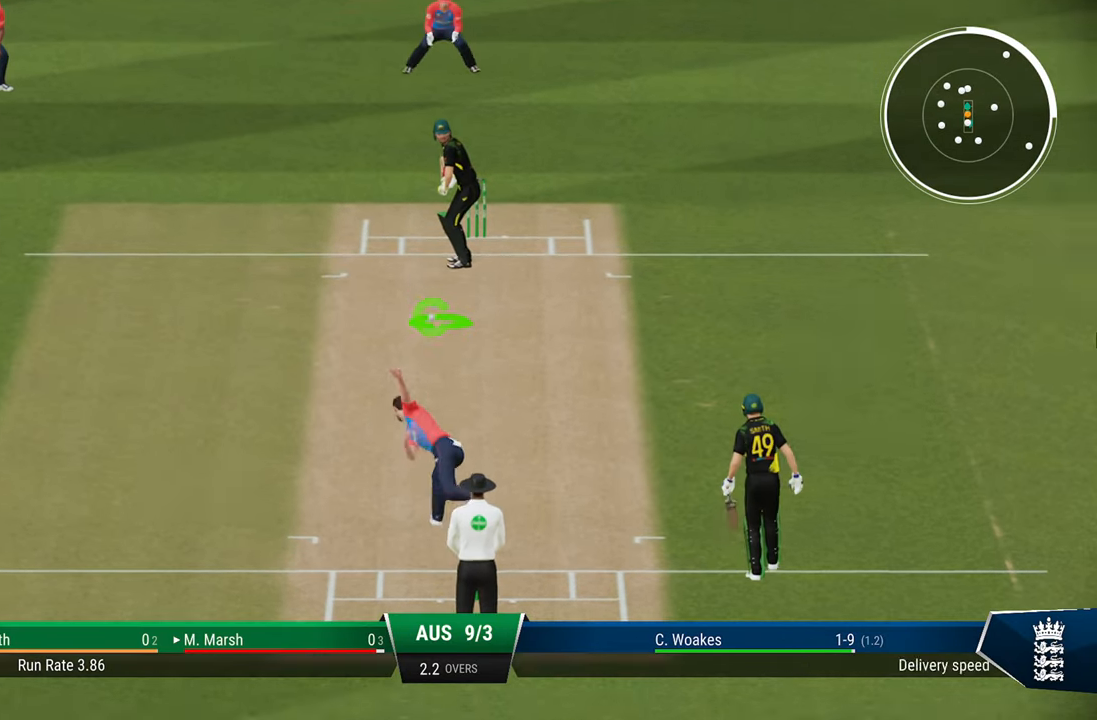
{"buttons": ["L2"], "left_stick": "up", "right_stick": "center", "events": [[183, "right_stick", "center"]]}
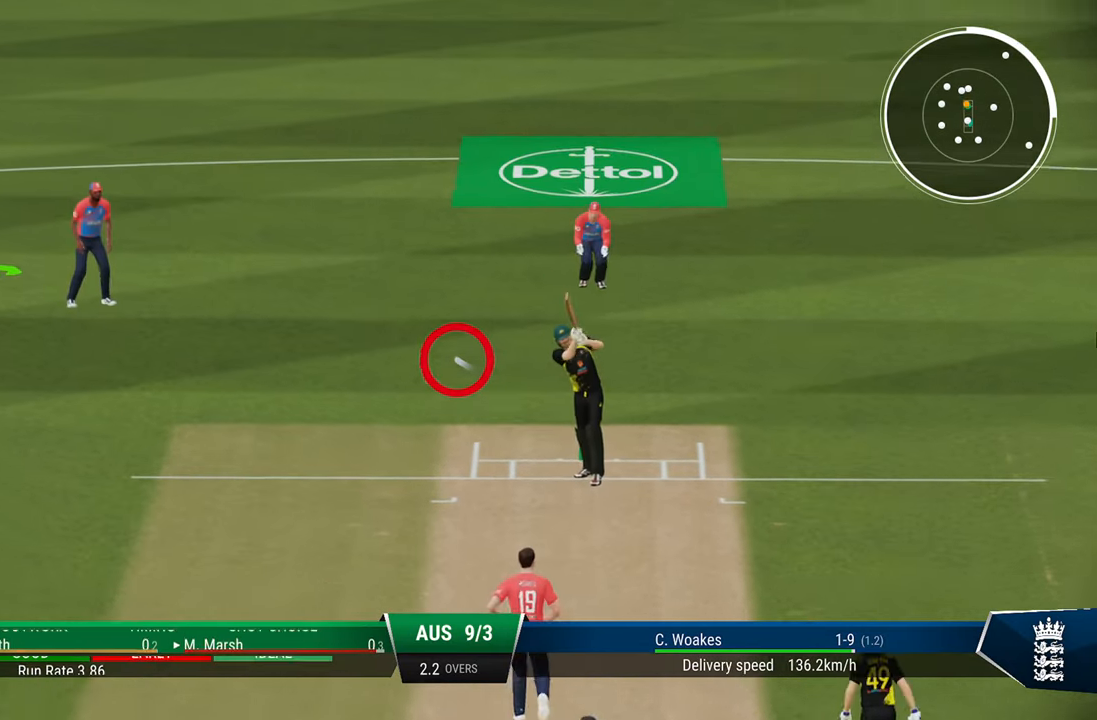
{"buttons": ["L2"], "left_stick": "up", "right_stick": "center", "events": []}
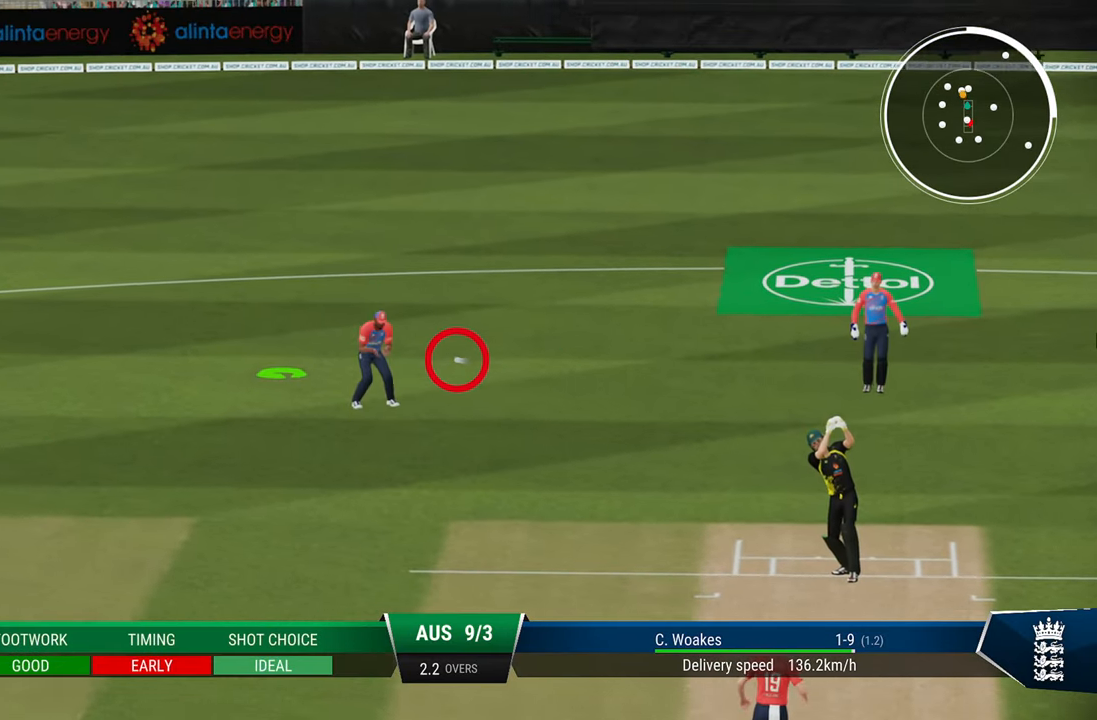
{"buttons": [], "left_stick": "center", "right_stick": "center", "events": [[283, "left_stick", "center"], [317, "L2", "up"]]}
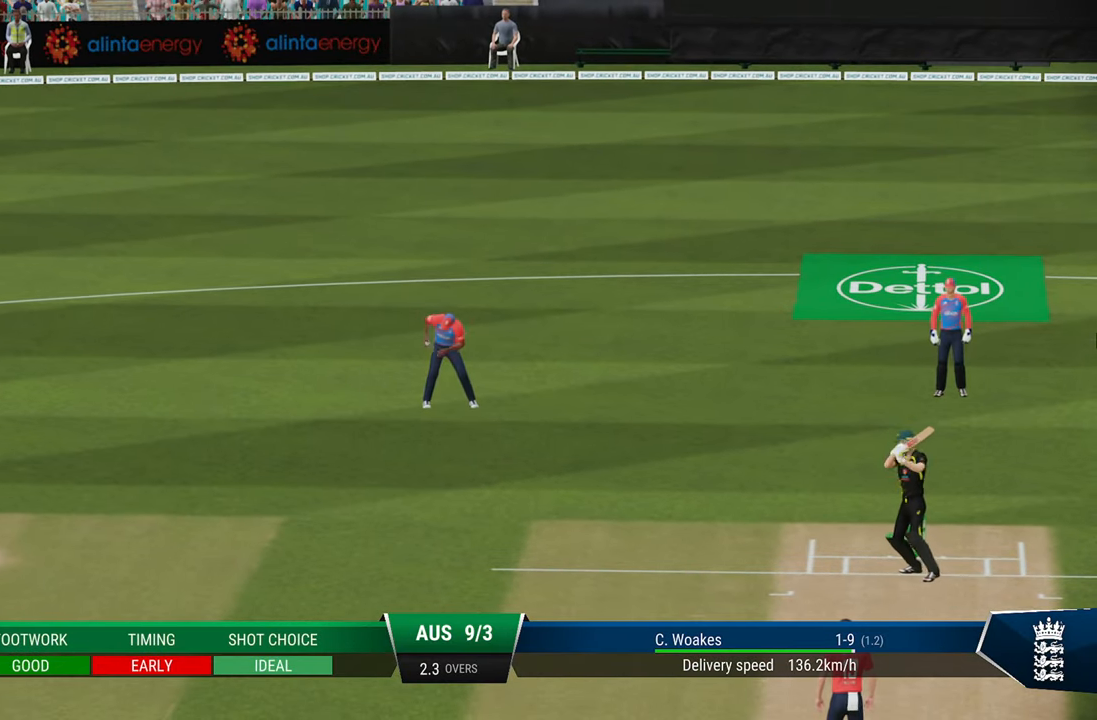
{"buttons": [], "left_stick": "center", "right_stick": "center", "events": []}
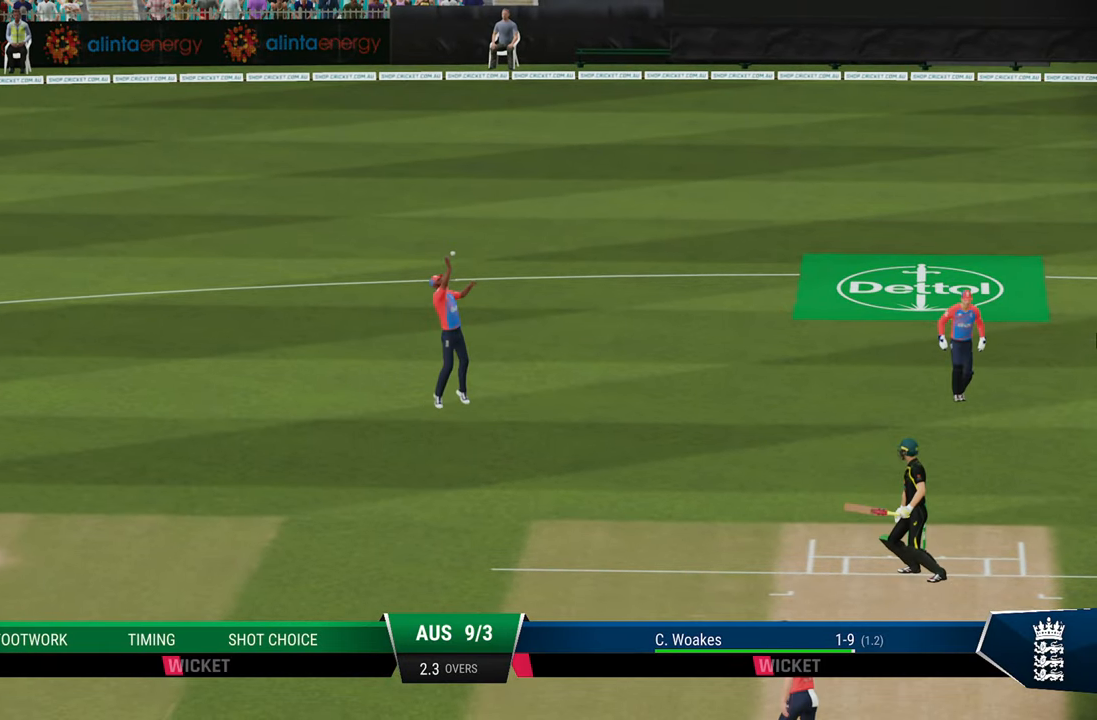
{"buttons": [], "left_stick": "center", "right_stick": "center", "events": []}
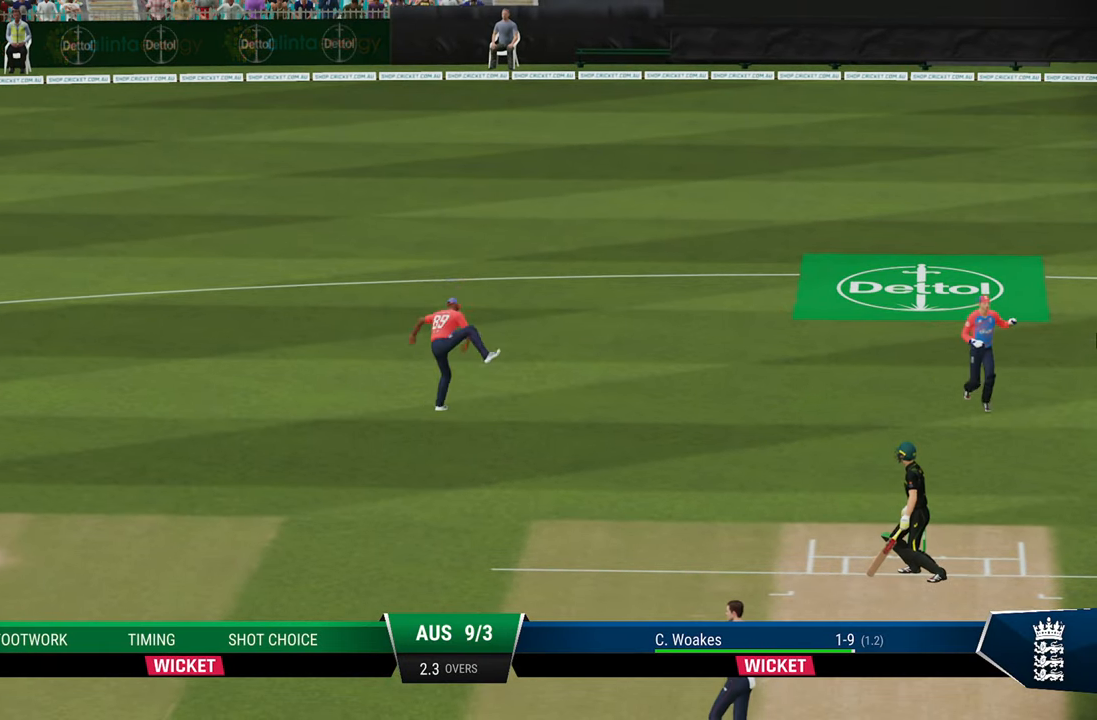
{"buttons": [], "left_stick": "center", "right_stick": "center", "events": []}